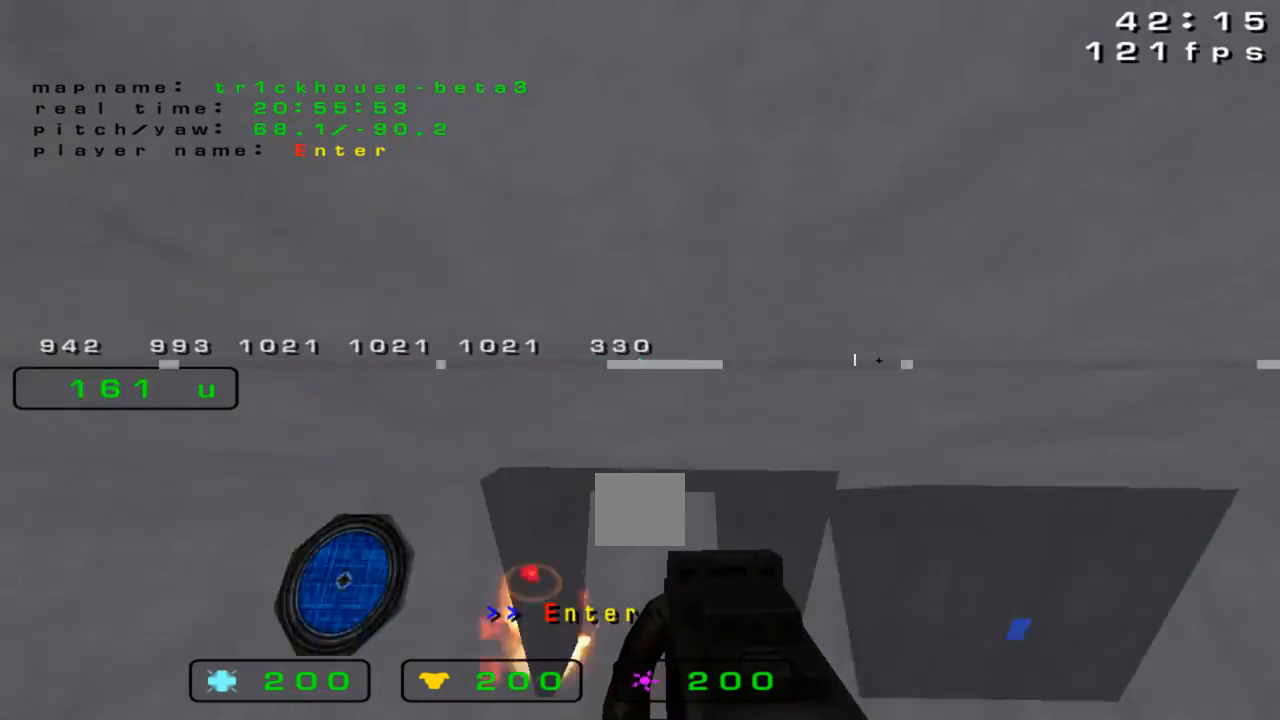
Gameplay with keyboard; each line is a JSON object with the keys held at the frame after it. "events" lists presses ("down") and releases ("up") of "down", "left", "right" and "up" between this image and that frame as [ms after this image, input, new state], when the widget could be followed in between. No other keys are recorded. Mouse input is not recorded.
{"keys": [], "events": [[233, "left", "up"]]}
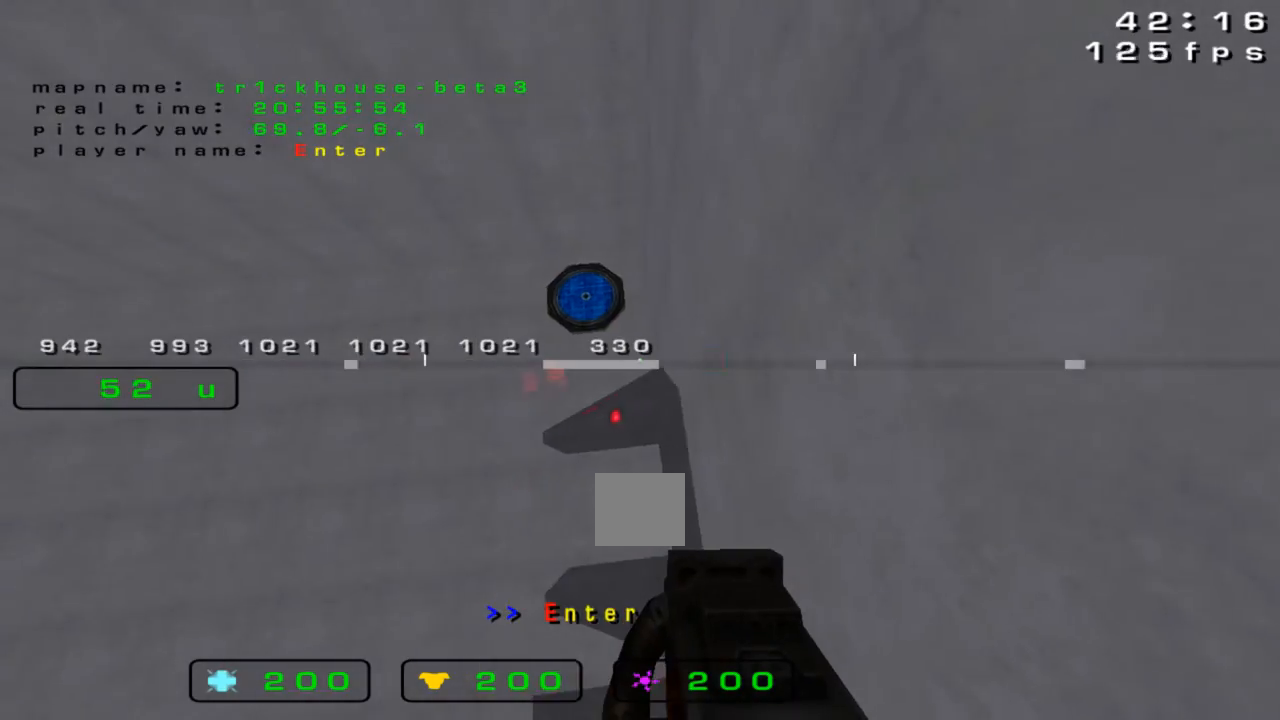
{"keys": [], "events": [[67, "up", "down"], [500, "up", "up"]]}
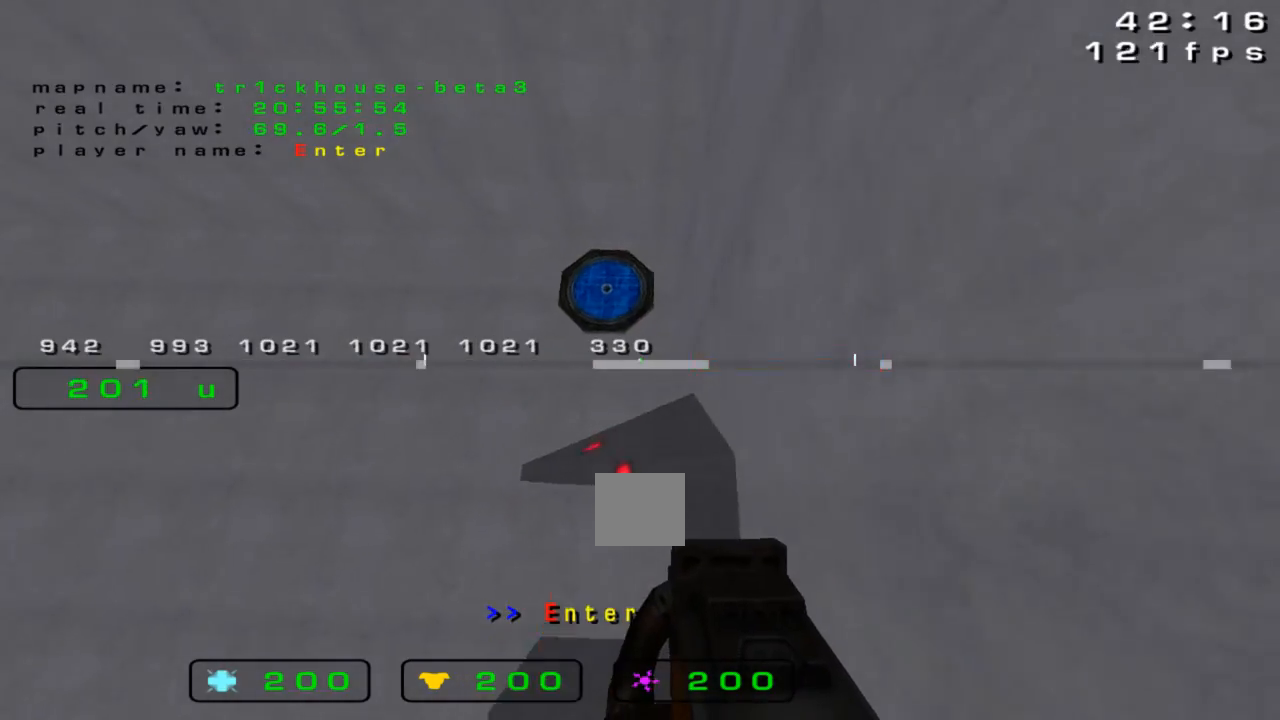
{"keys": [], "events": [[367, "left", "down"], [500, "left", "up"]]}
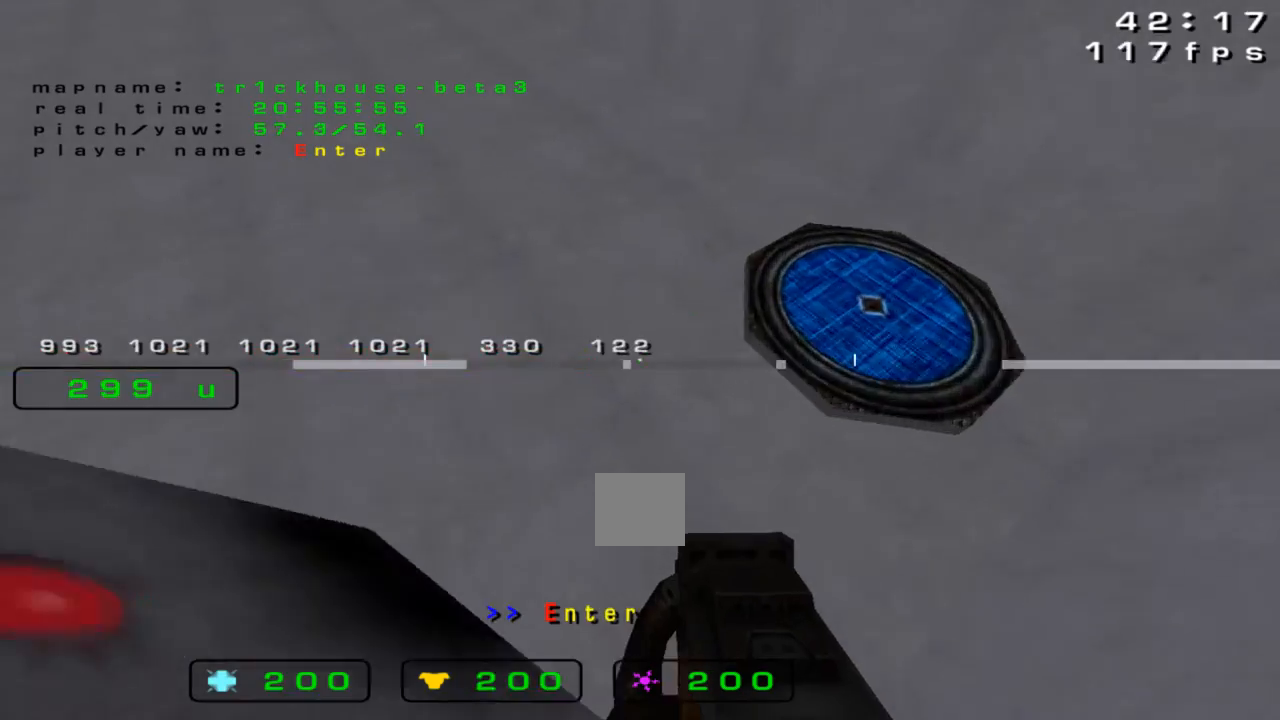
{"keys": [], "events": []}
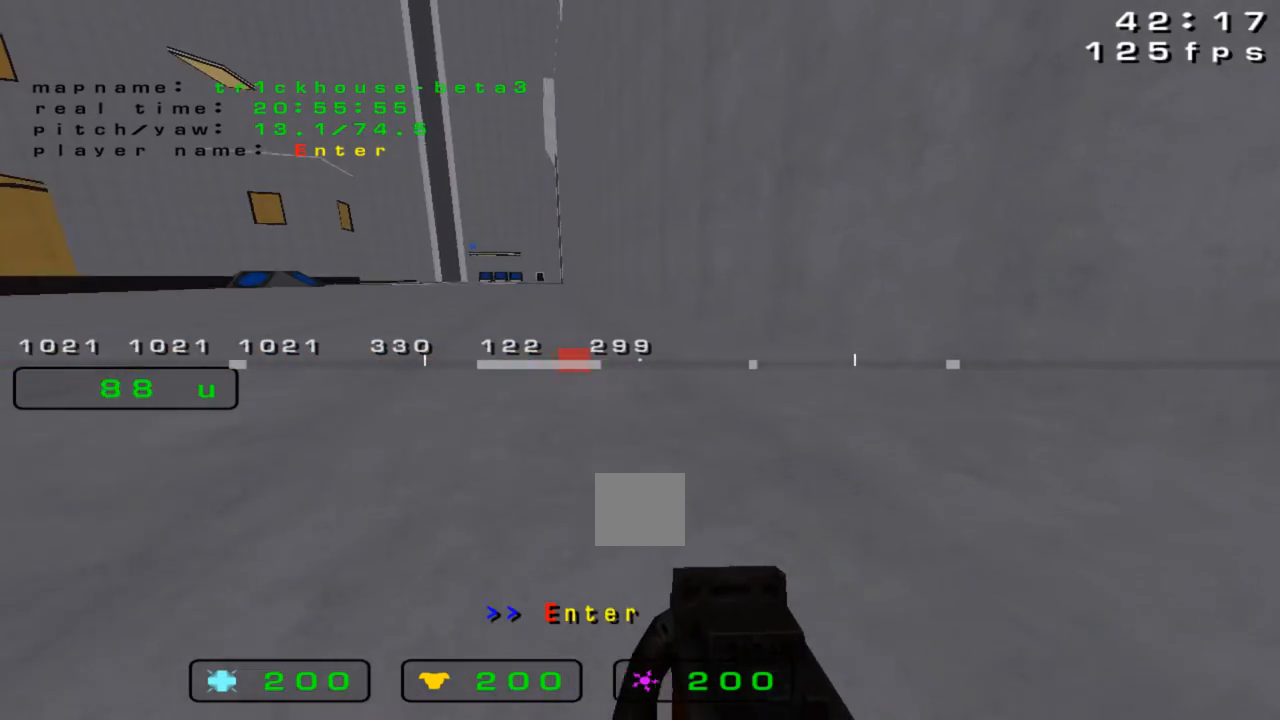
{"keys": ["up"], "events": [[167, "up", "down"]]}
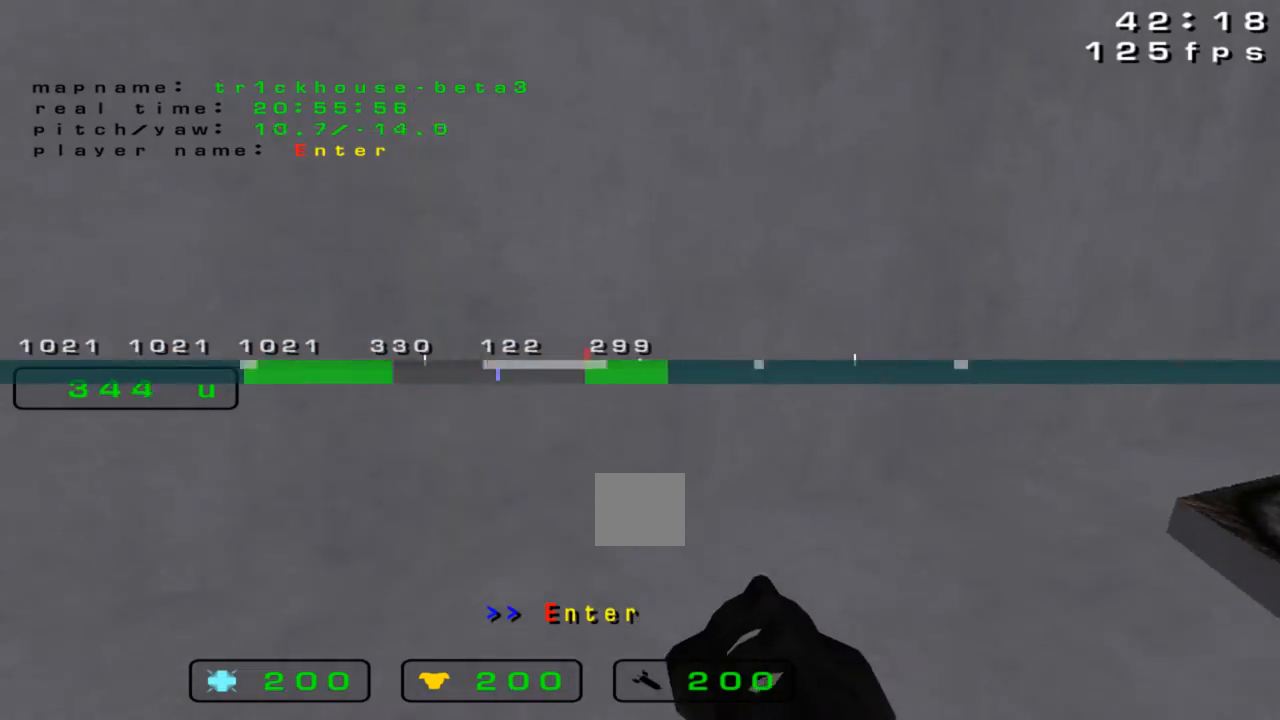
{"keys": ["left"], "events": [[100, "left", "down"], [133, "up", "up"]]}
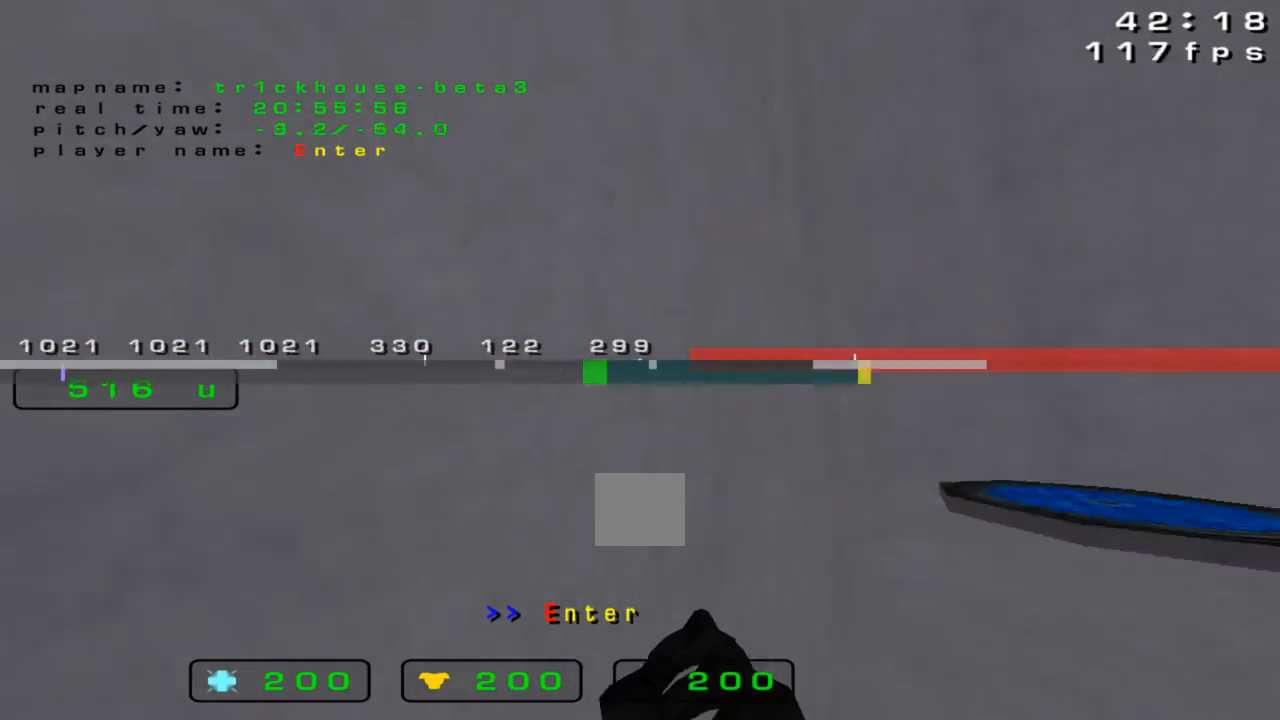
{"keys": []}
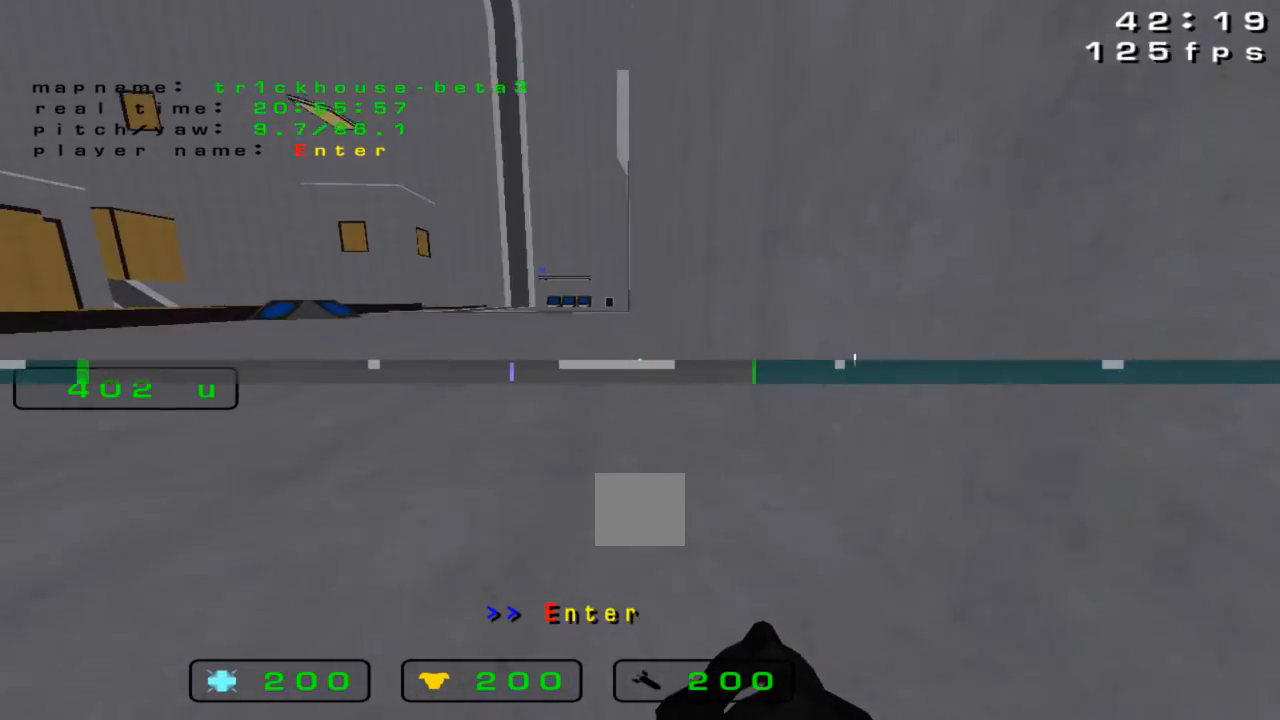
{"keys": ["up"], "events": [[33, "up", "down"]]}
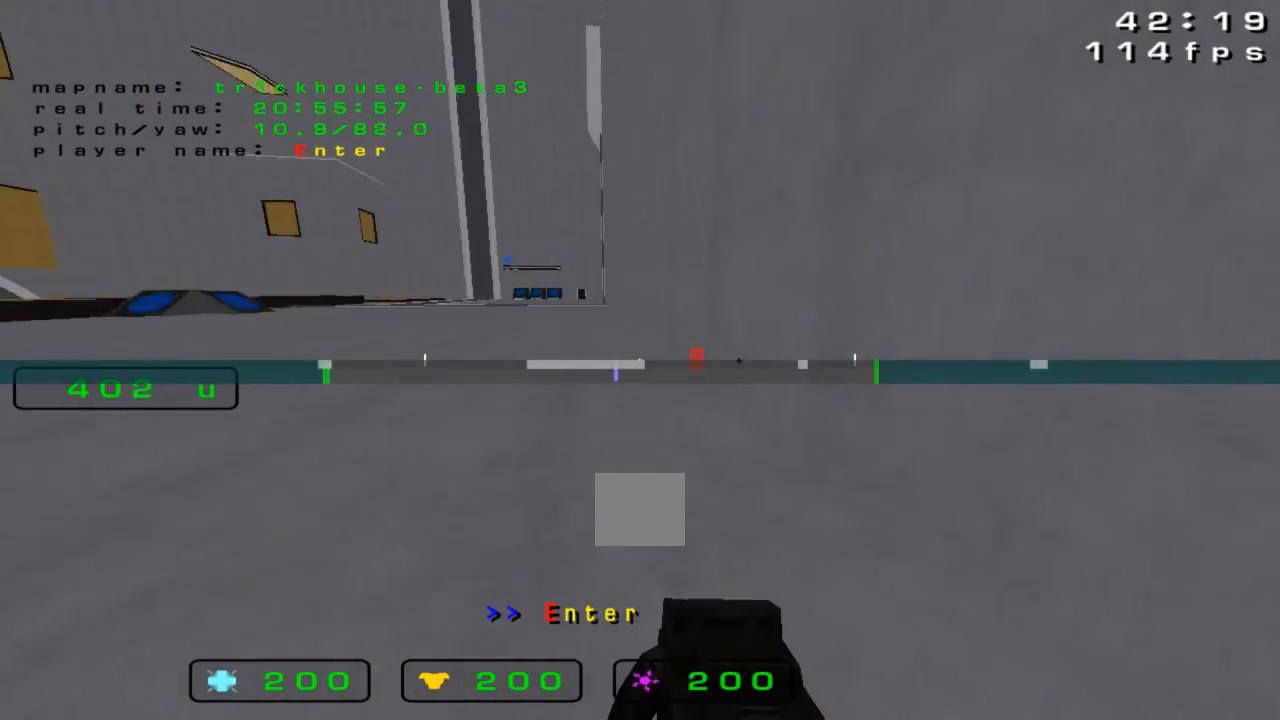
{"keys": ["left", "up"], "events": [[500, "left", "down"]]}
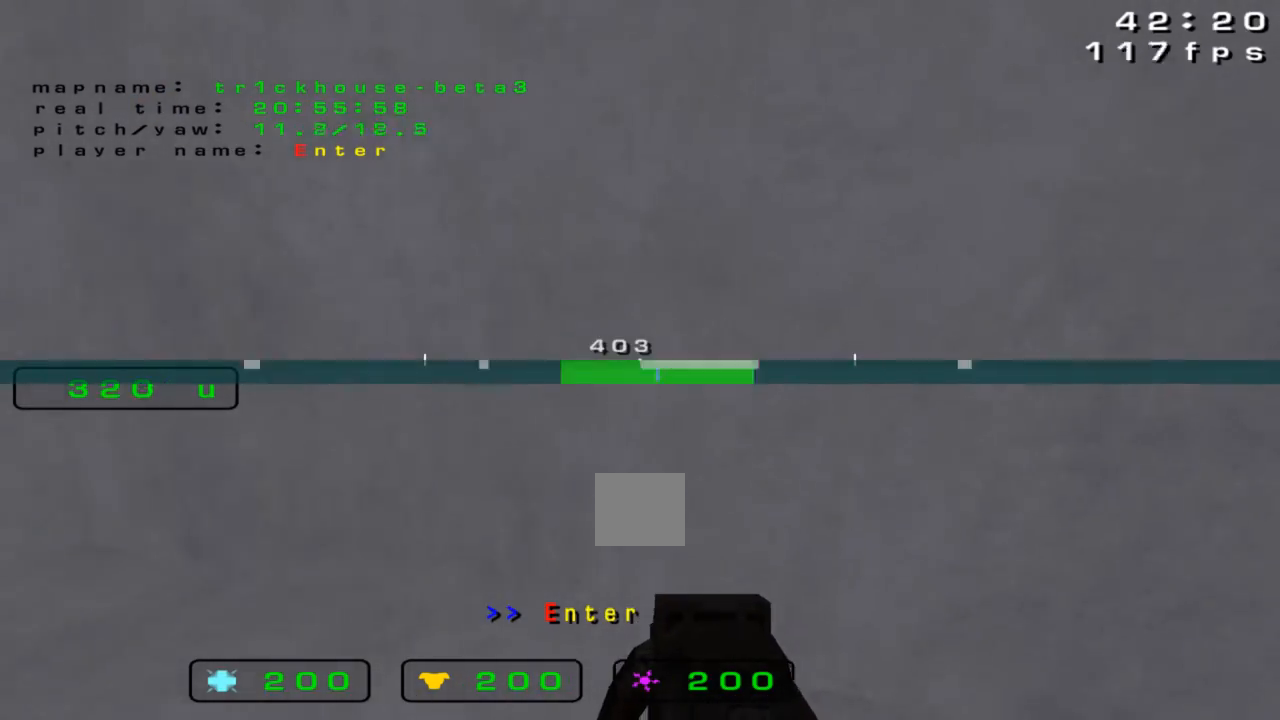
{"keys": ["left", "up"], "events": [[33, "up", "up"], [300, "up", "down"]]}
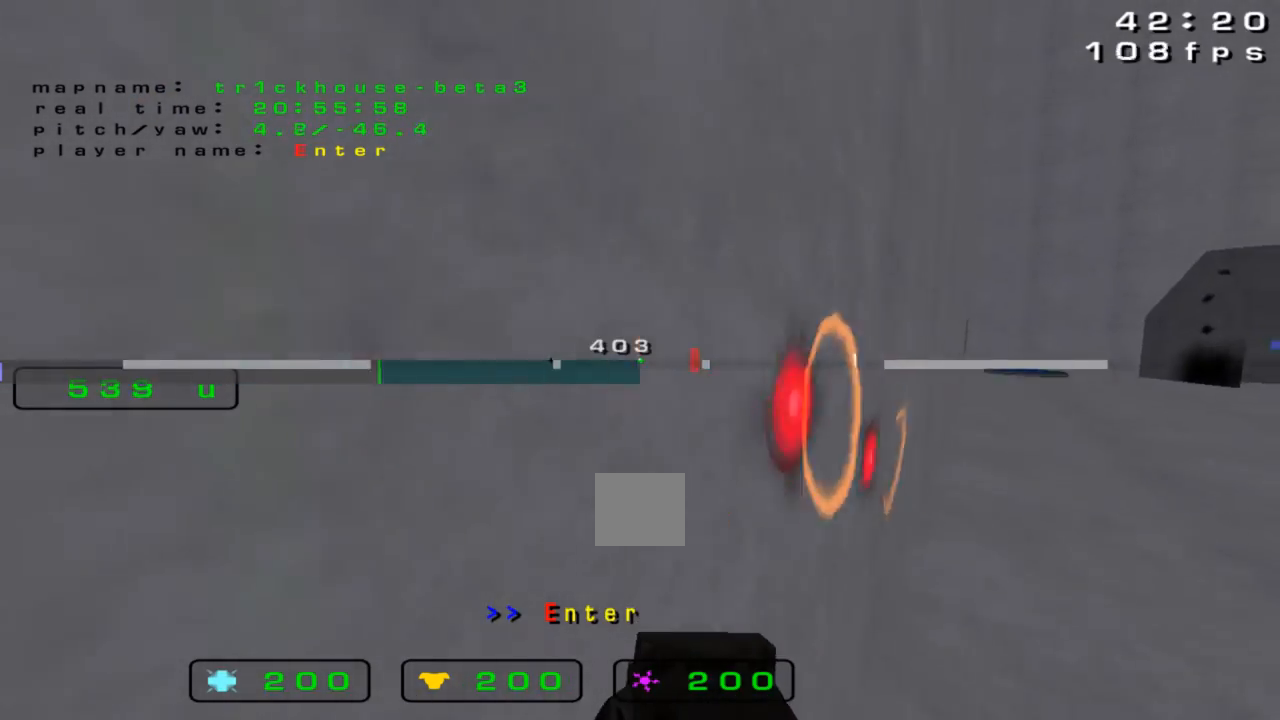
{"keys": ["left", "up"], "events": []}
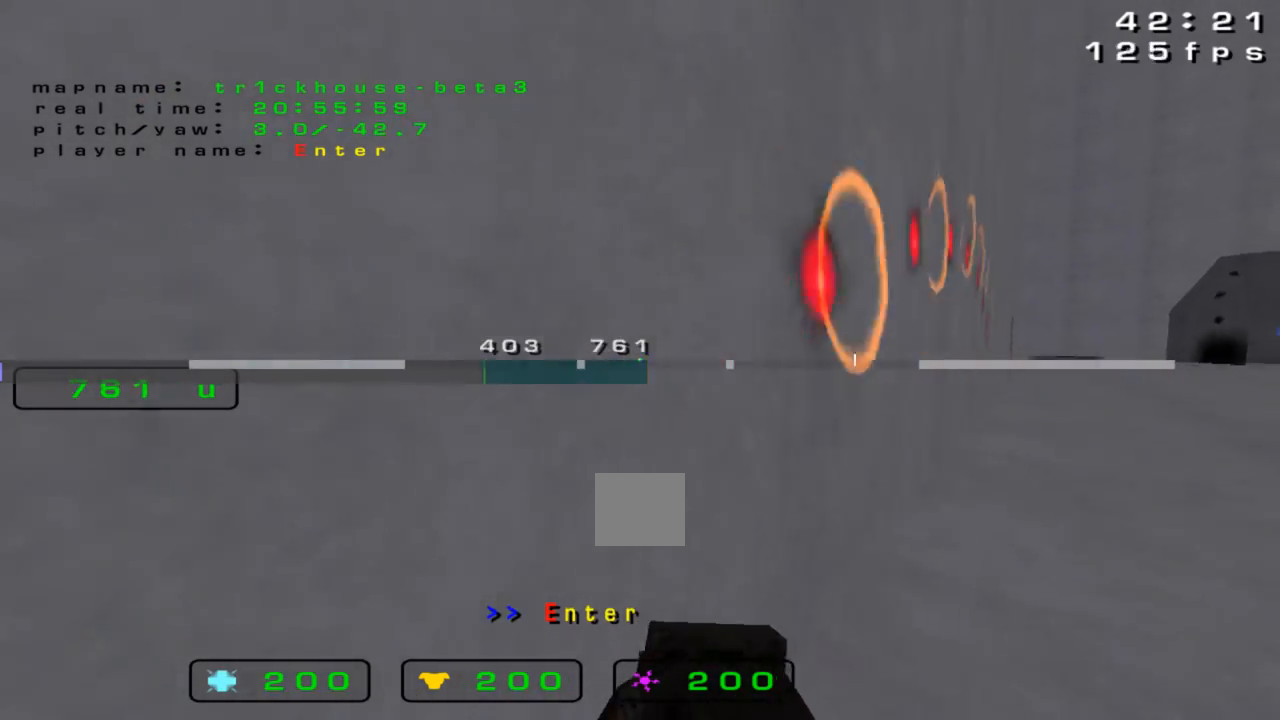
{"keys": ["left", "up"], "events": []}
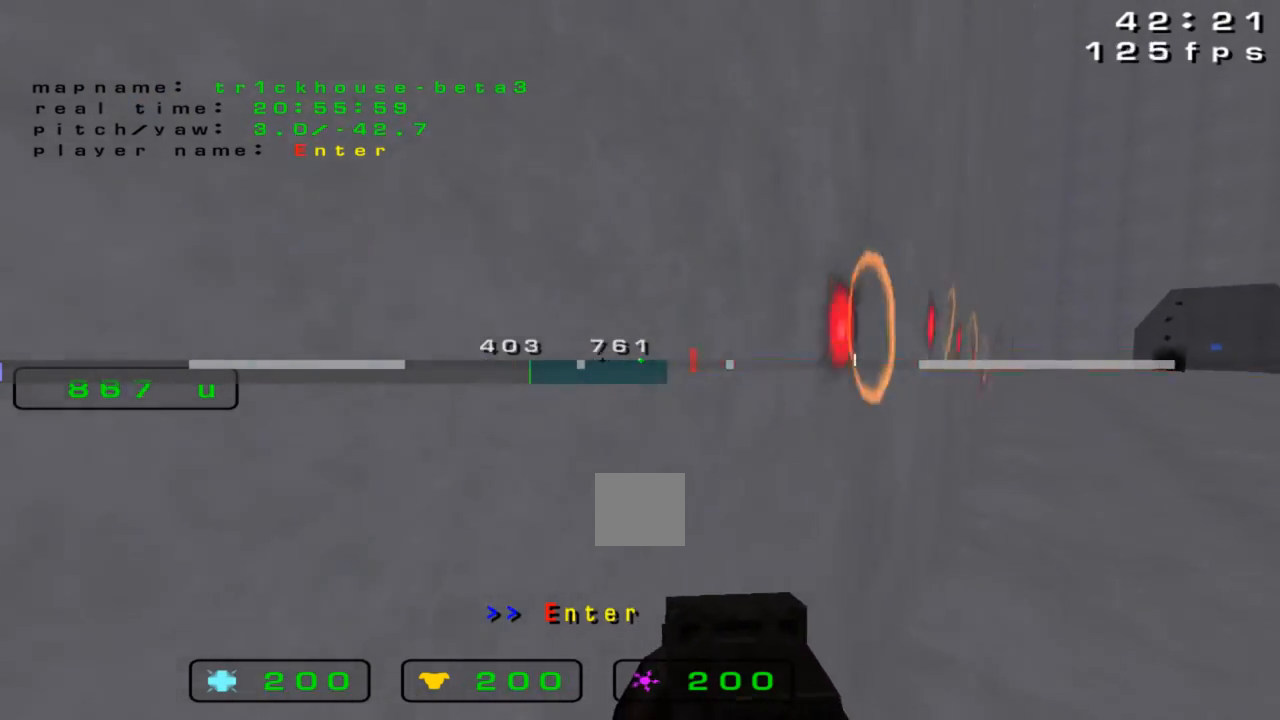
{"keys": ["left", "up"], "events": []}
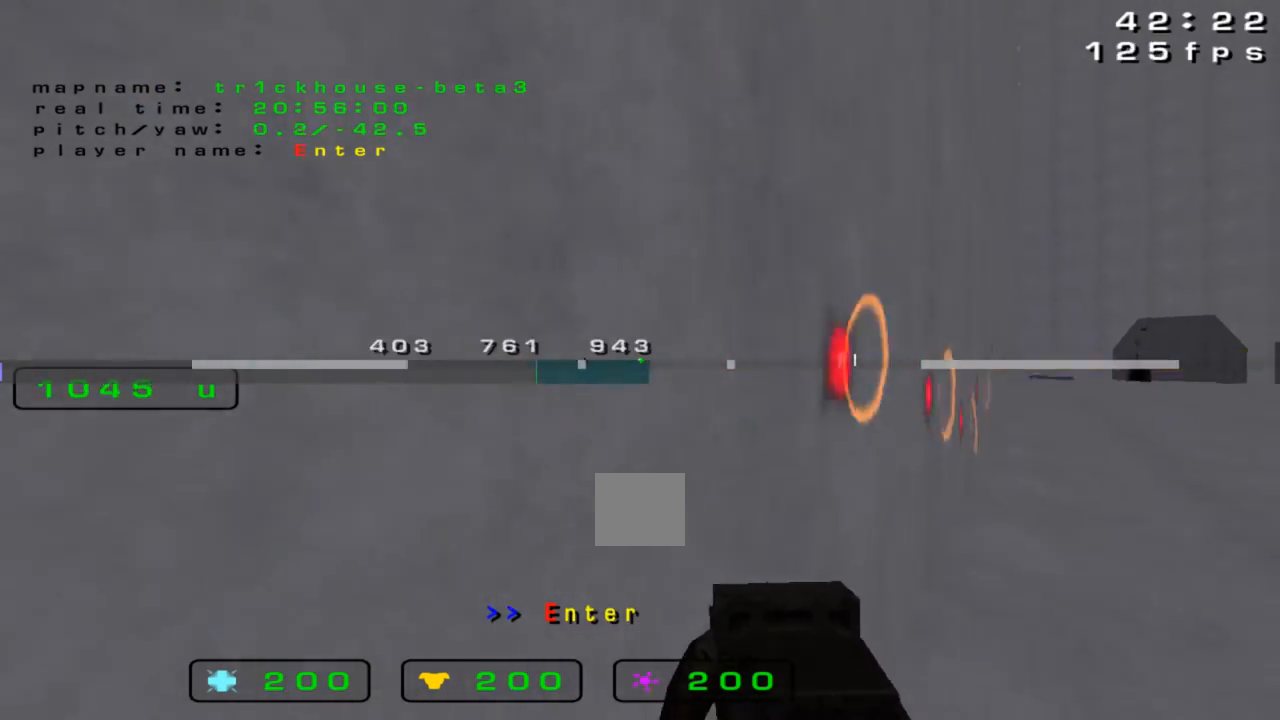
{"keys": ["left", "up"], "events": []}
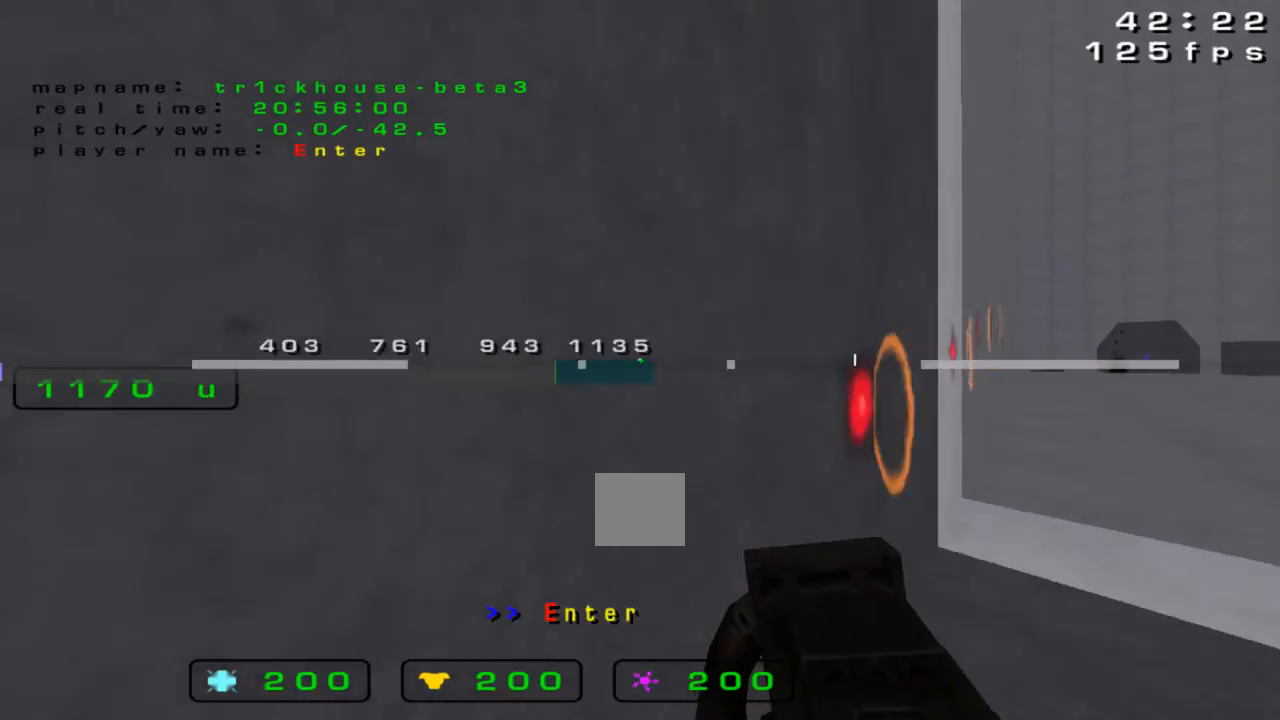
{"keys": ["left"], "events": [[200, "up", "up"]]}
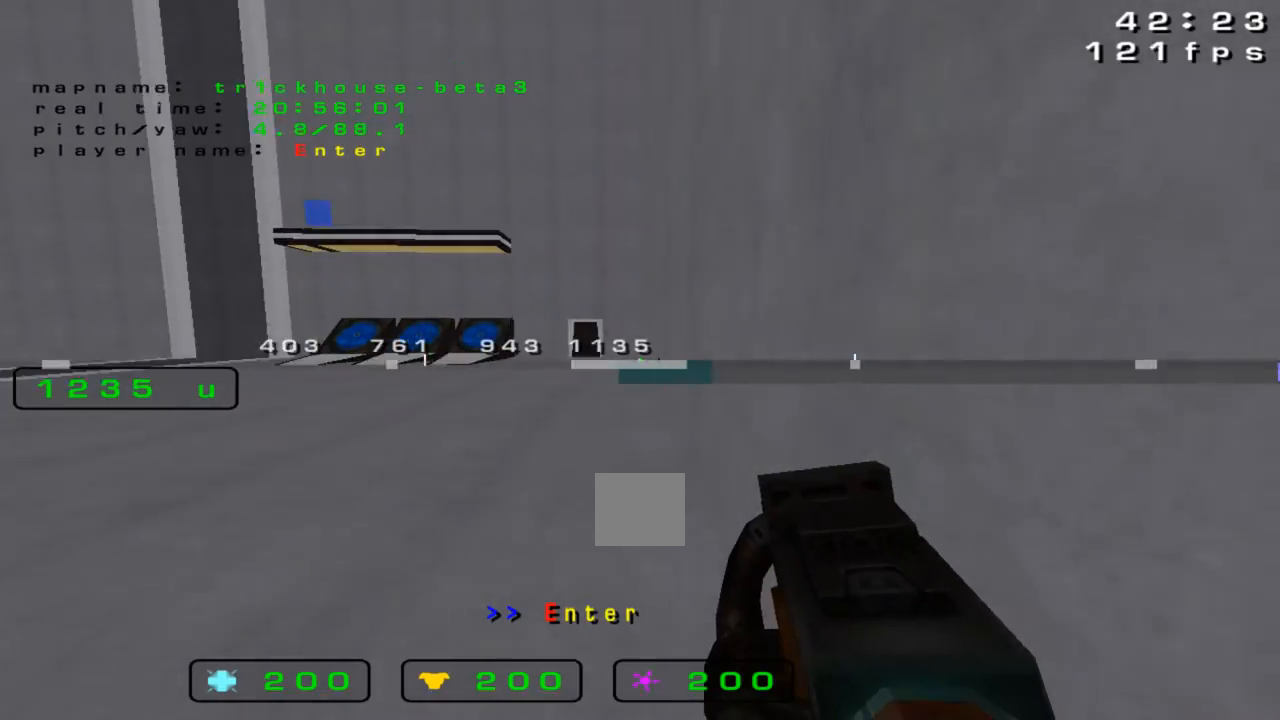
{"keys": ["down", "left"], "events": [[400, "down", "down"]]}